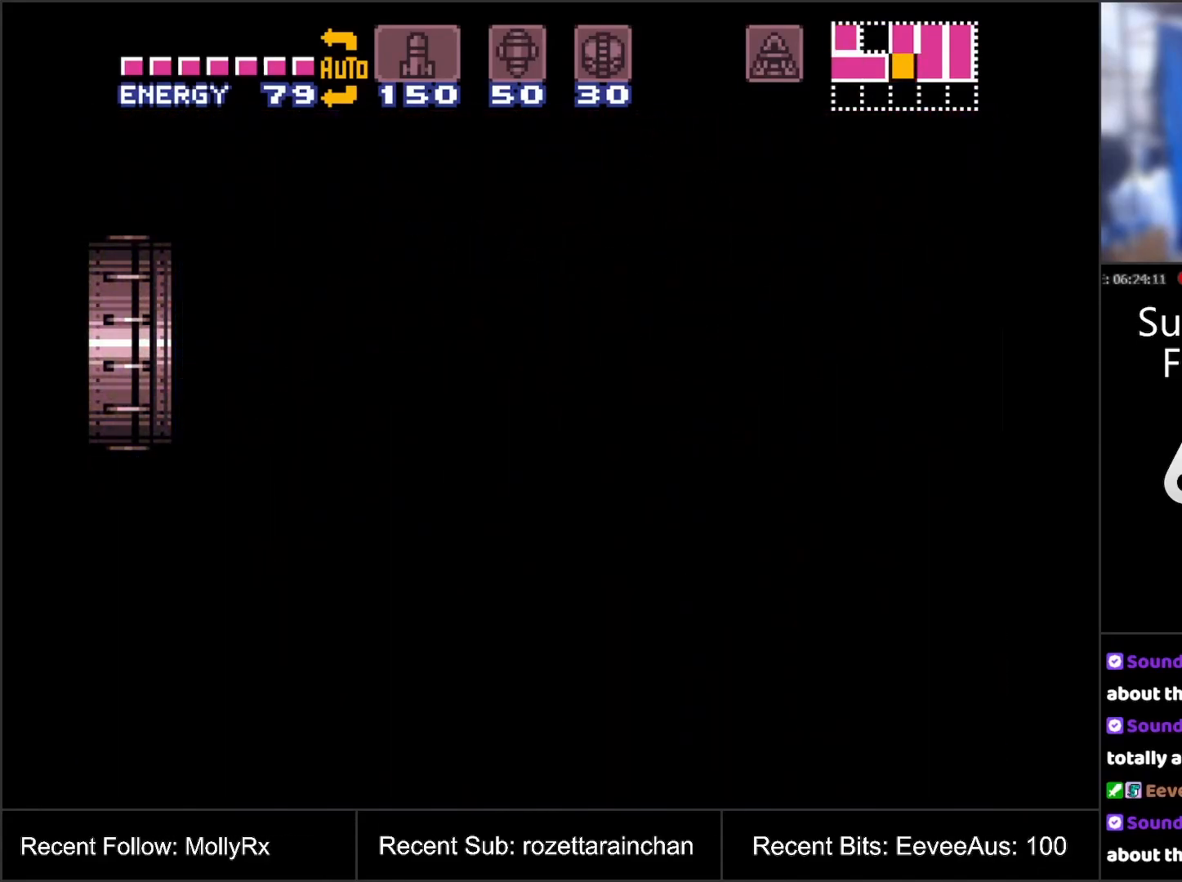
Gameplay with a controller (Nintendo layout); each line is a JSON object with the inputs held at the frame after it. "events" lists button and stick changes between this image and that frame as [ms after this image, input, new state], when the widget could be followed in between. Not read: L3 R3.
{"buttons": ["A"], "events": []}
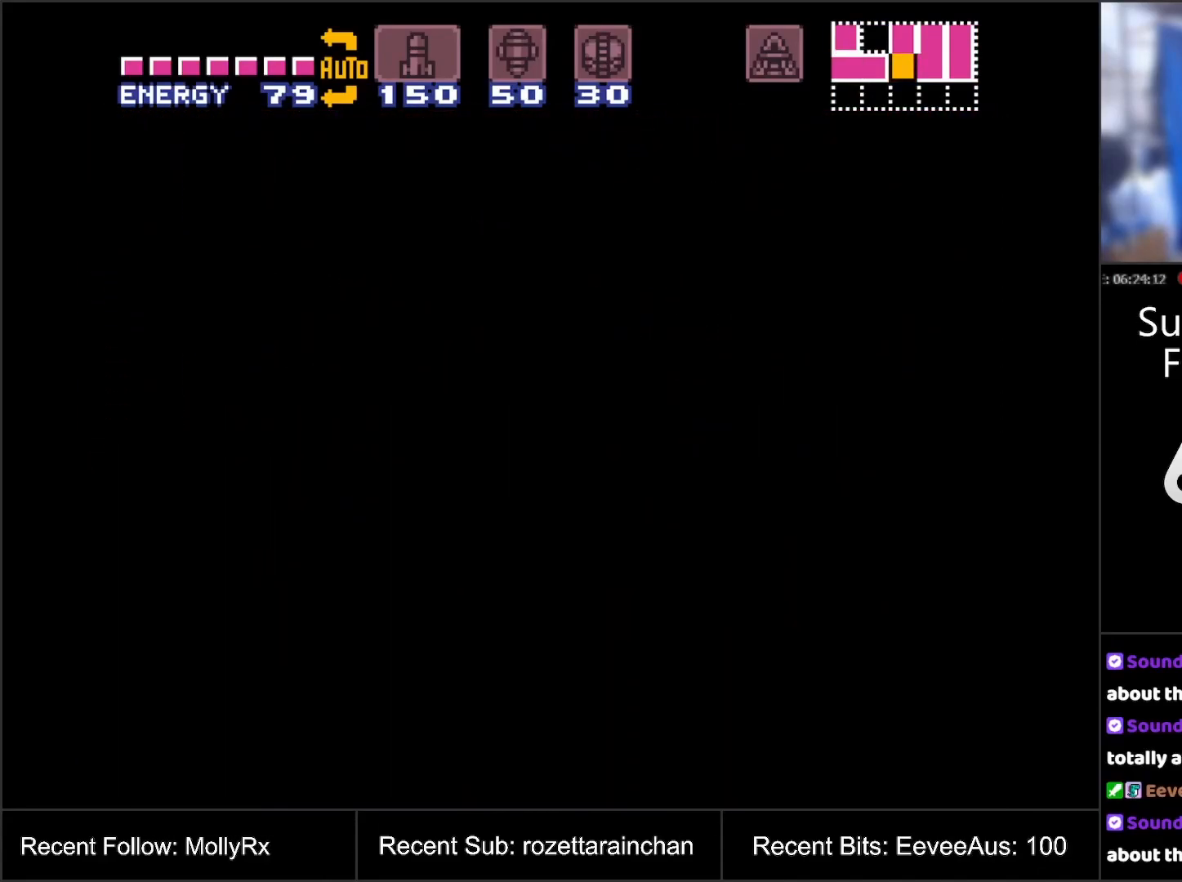
{"buttons": ["A"], "events": []}
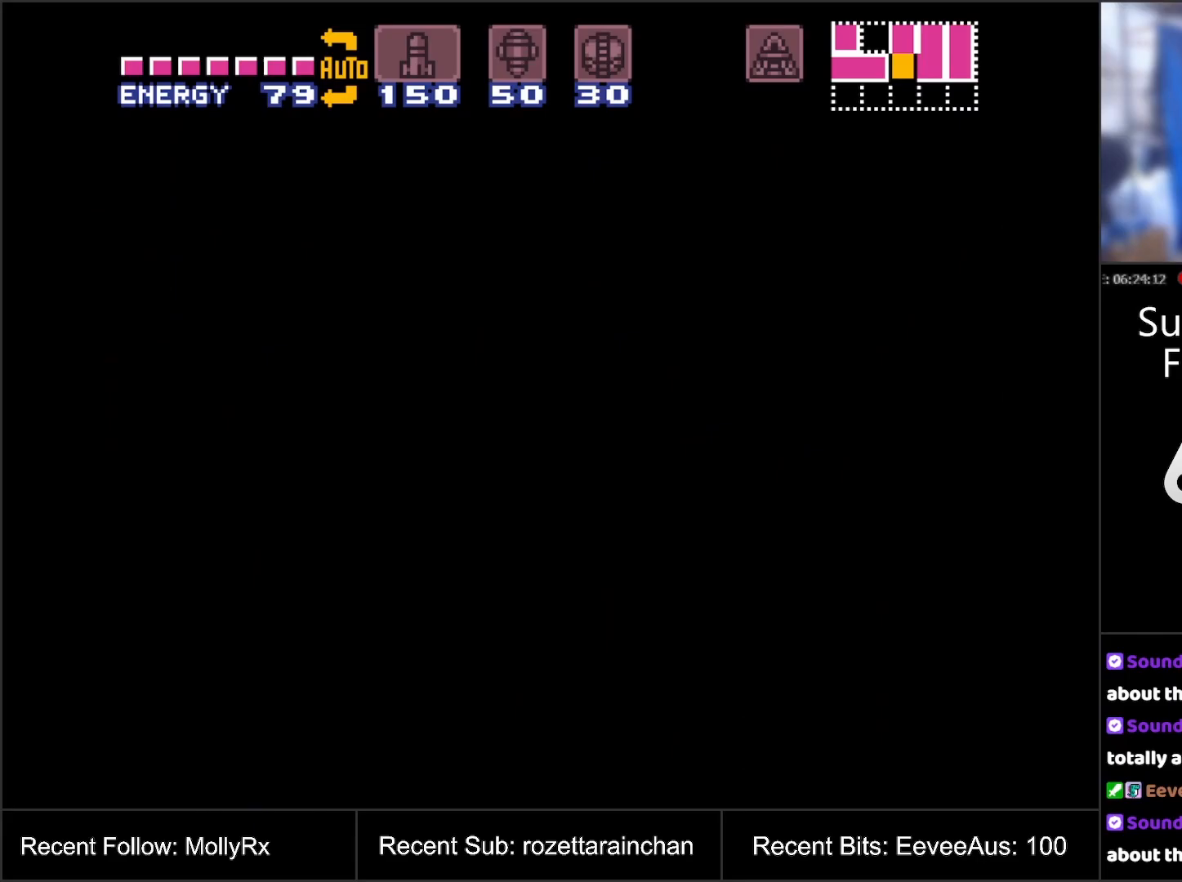
{"buttons": ["A"], "events": []}
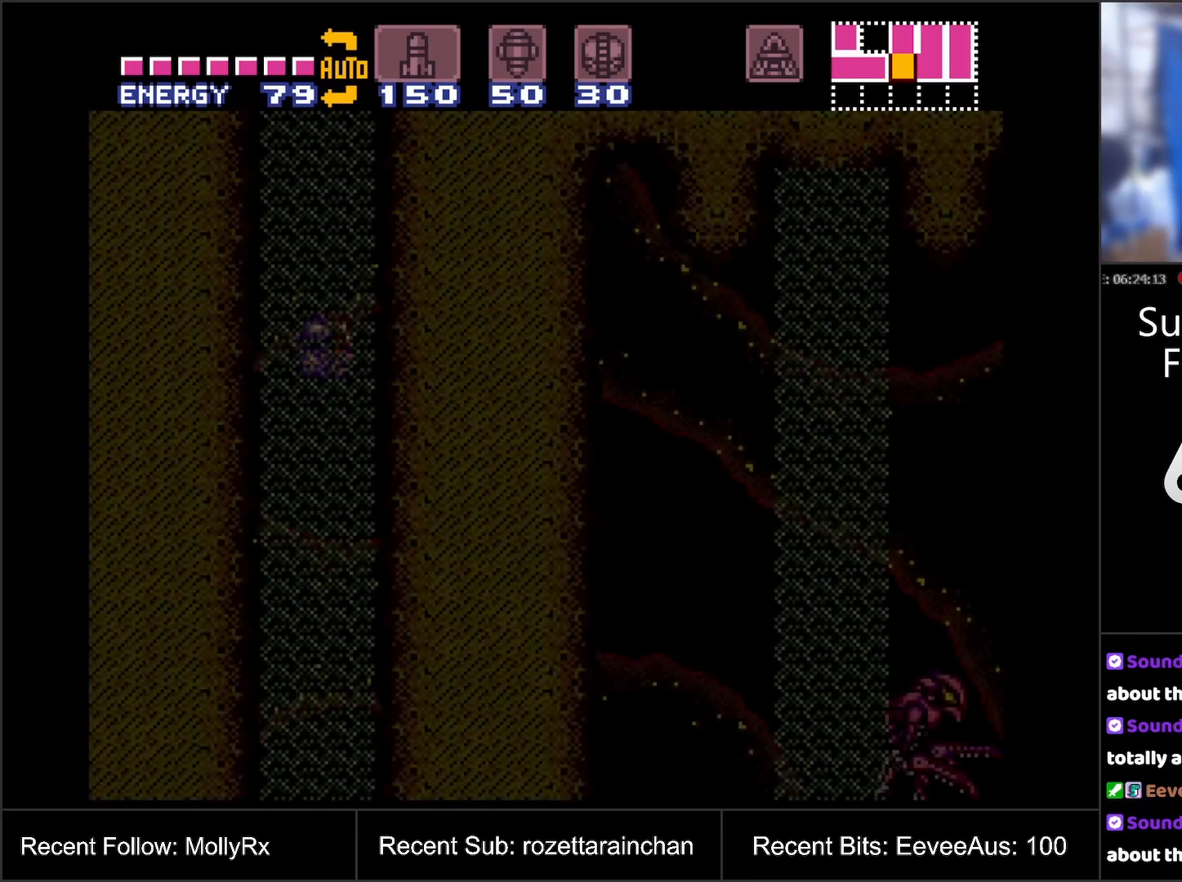
{"buttons": ["A", "DPAD_UP"], "events": [[467, "DPAD_UP", "down"]]}
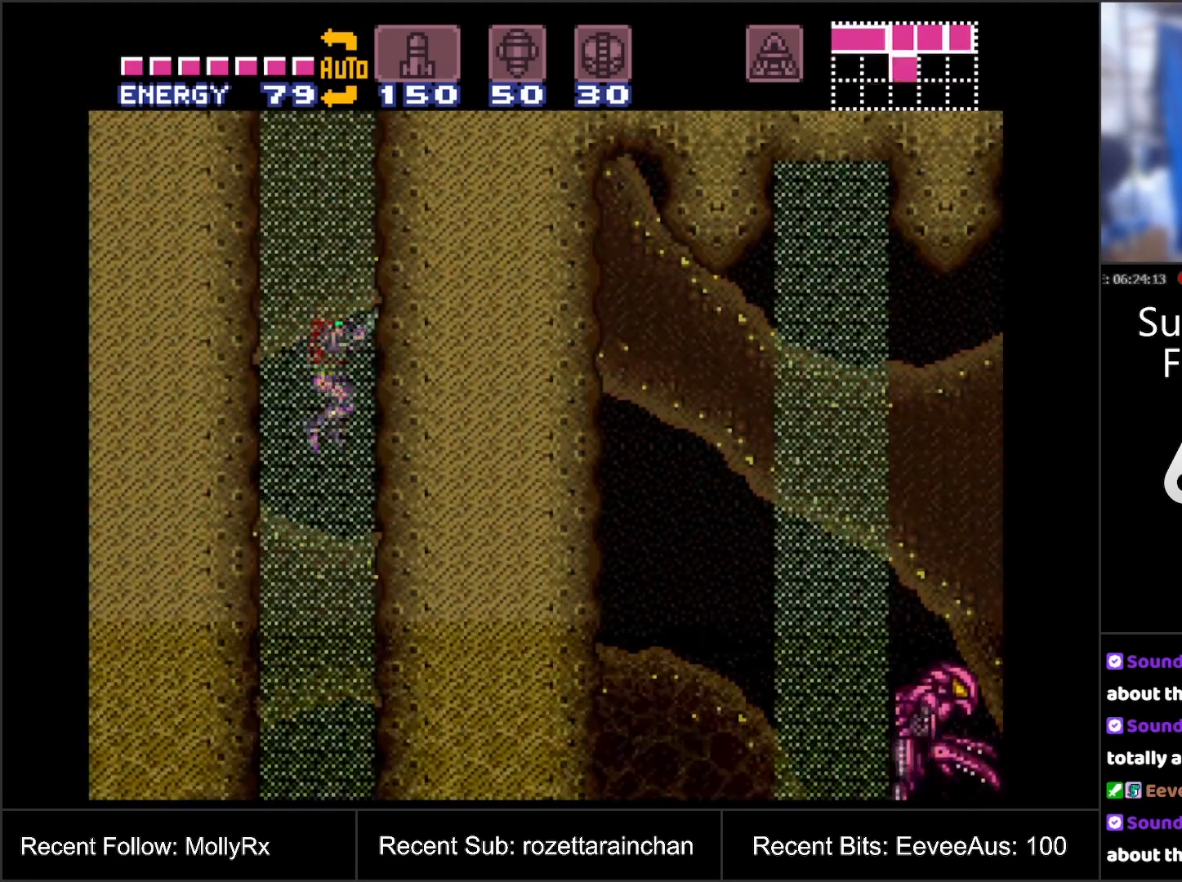
{"buttons": ["A"], "events": [[50, "DPAD_UP", "up"]]}
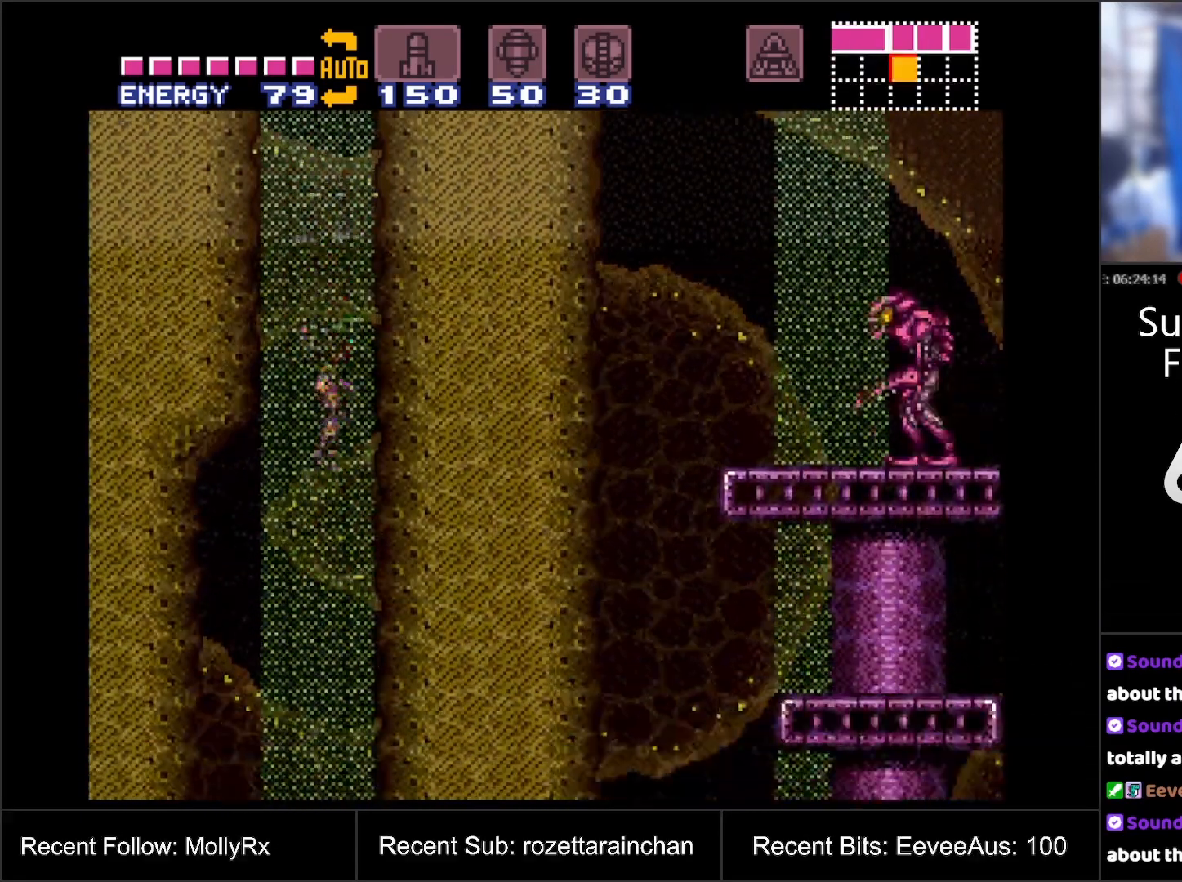
{"buttons": ["A"], "events": []}
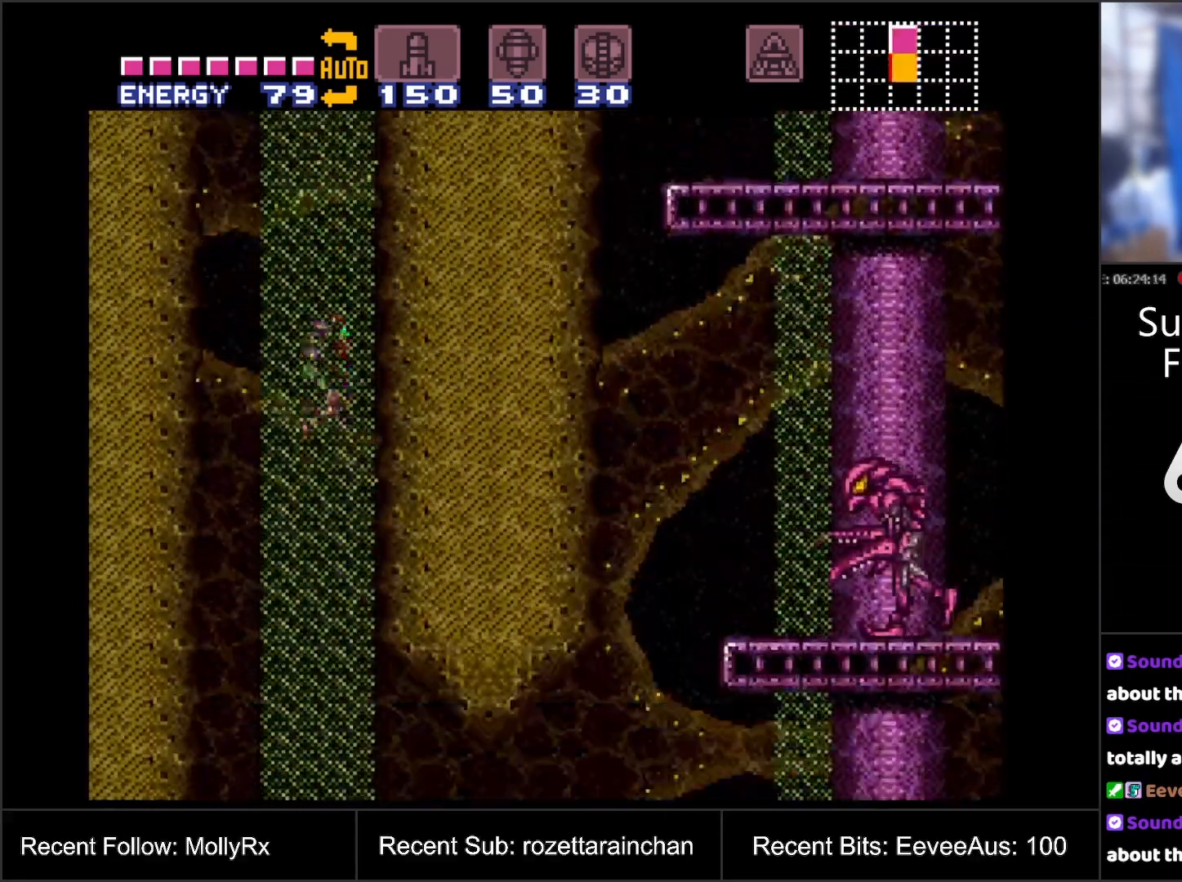
{"buttons": ["A", "Y", "DPAD_RIGHT"], "events": [[383, "DPAD_RIGHT", "down"], [483, "Y", "down"]]}
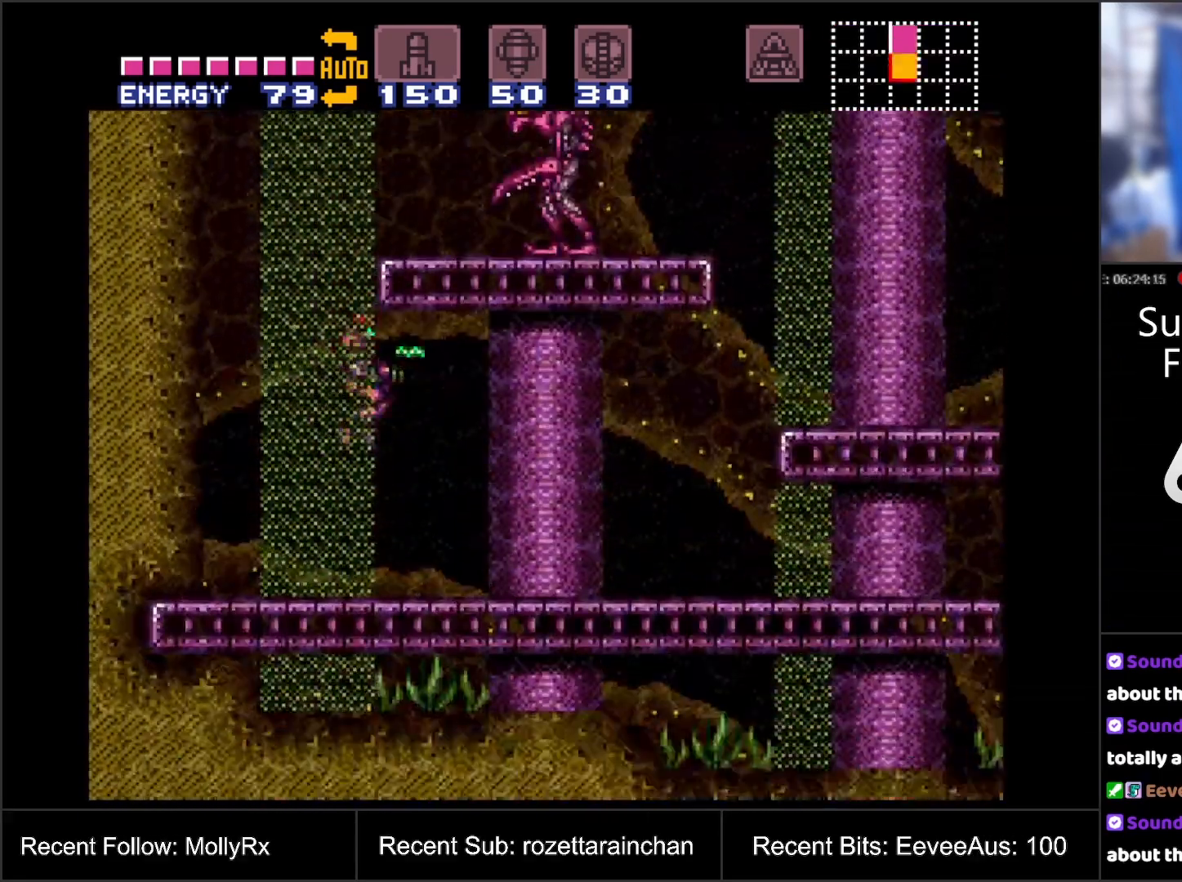
{"buttons": ["A", "B", "DPAD_RIGHT"], "events": [[133, "Y", "up"], [383, "B", "down"]]}
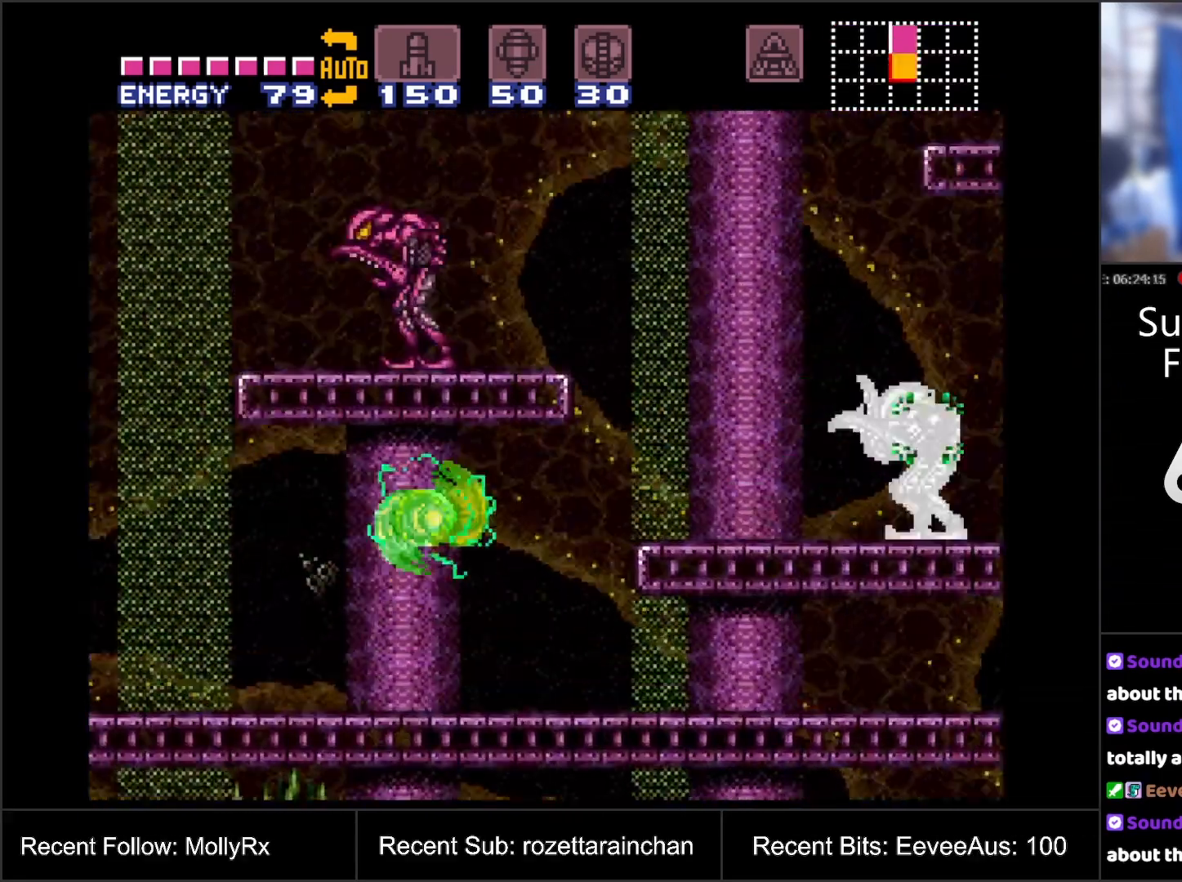
{"buttons": ["Y"], "events": [[200, "B", "up"], [233, "DPAD_RIGHT", "up"], [317, "A", "up"], [417, "Y", "down"]]}
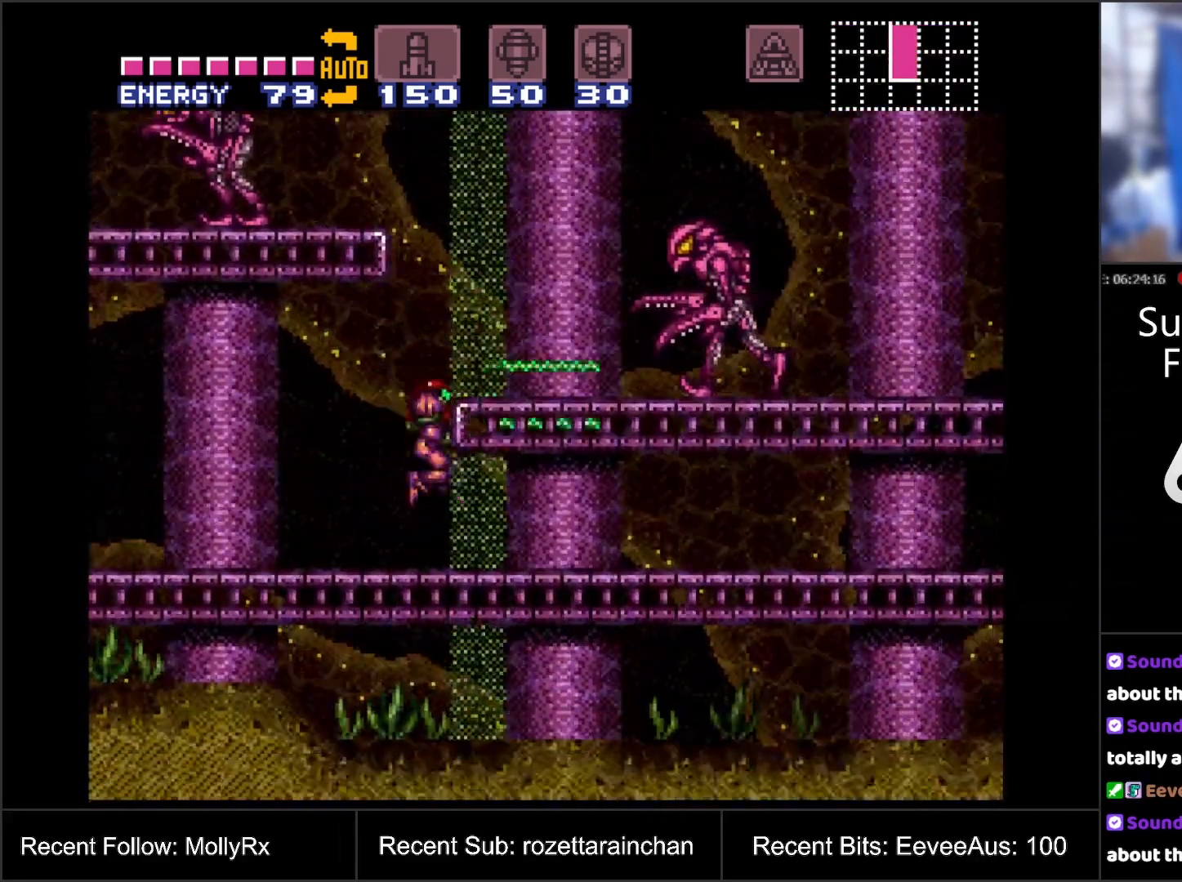
{"buttons": ["B"], "events": [[33, "Y", "up"], [167, "Y", "down"], [283, "Y", "up"], [433, "B", "down"]]}
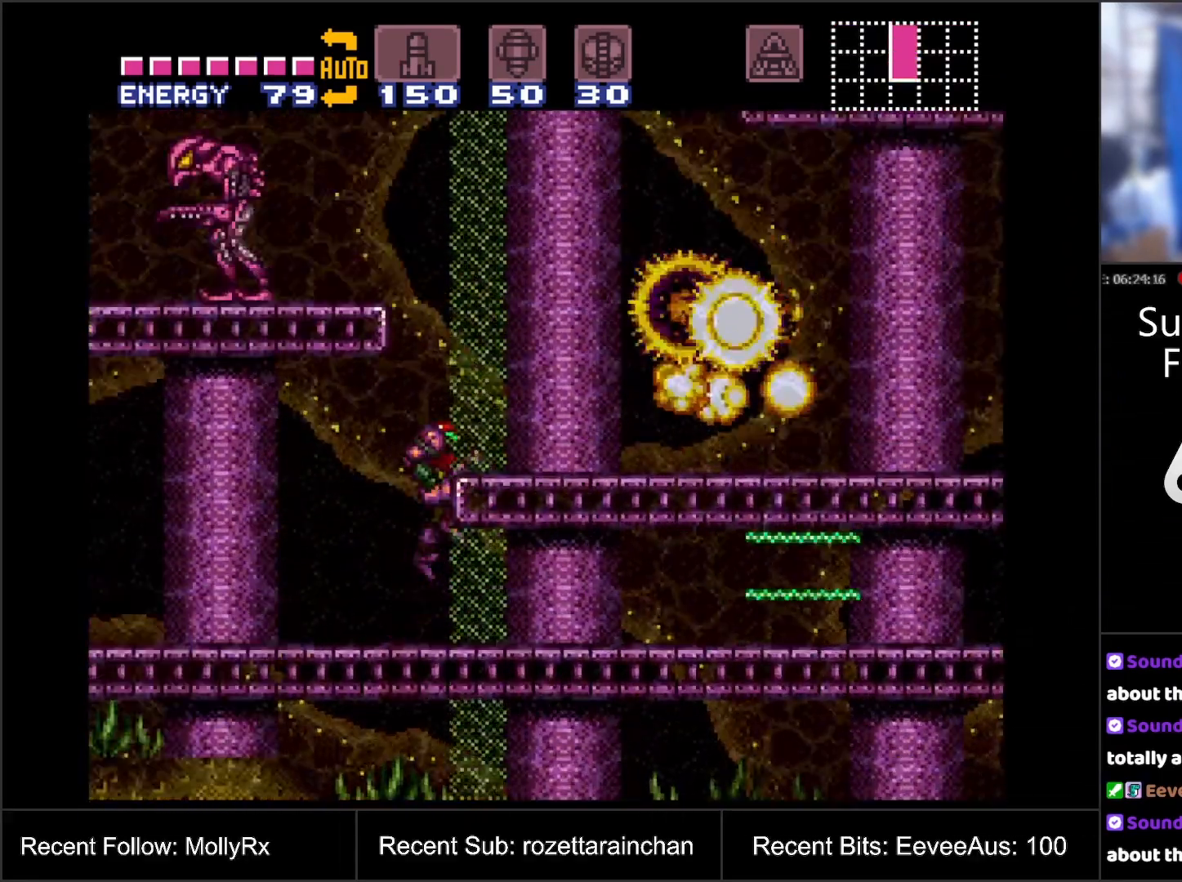
{"buttons": ["DPAD_LEFT"], "events": [[83, "DPAD_LEFT", "down"], [183, "DPAD_LEFT", "up"], [200, "Y", "down"], [383, "B", "up"], [383, "DPAD_LEFT", "down"], [383, "Y", "up"]]}
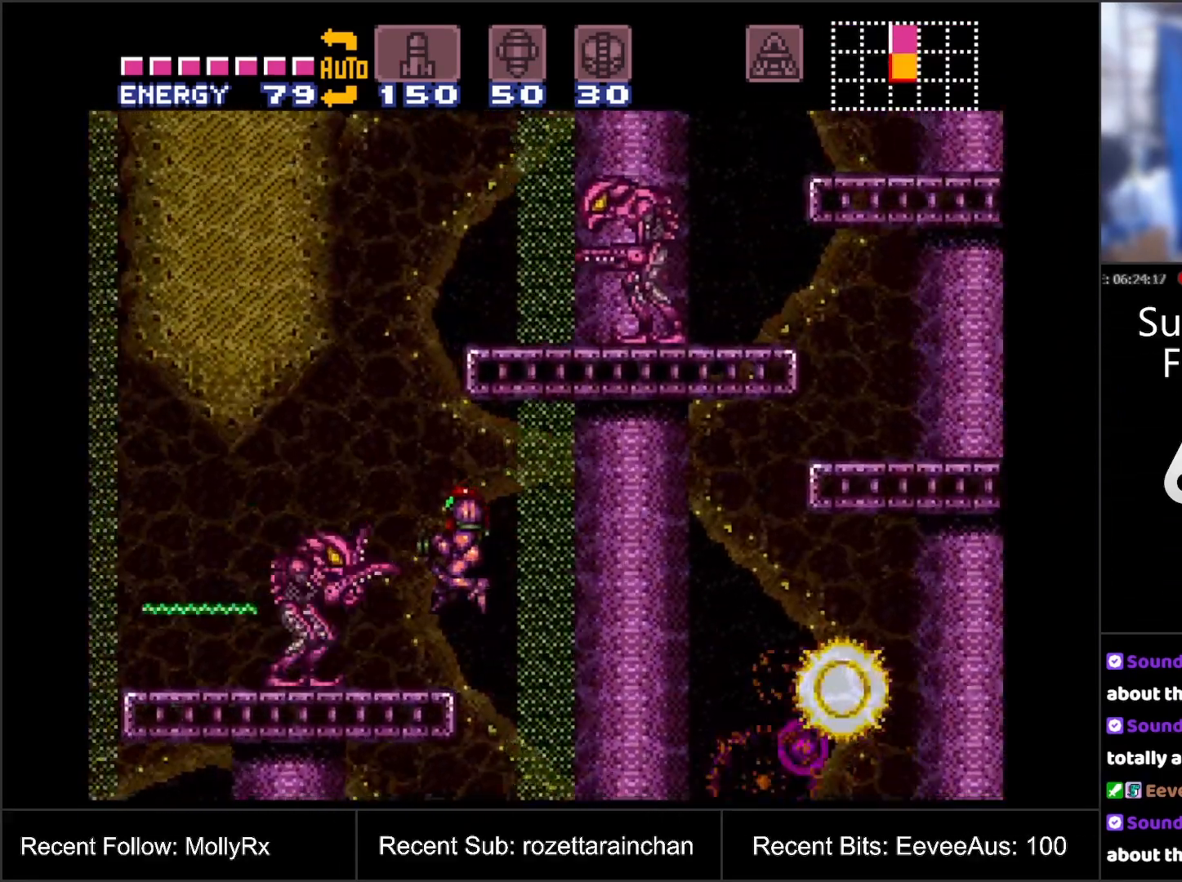
{"buttons": [], "events": [[50, "DPAD_LEFT", "up"], [83, "Y", "down"], [200, "Y", "up"], [367, "DPAD_LEFT", "down"], [500, "DPAD_LEFT", "up"]]}
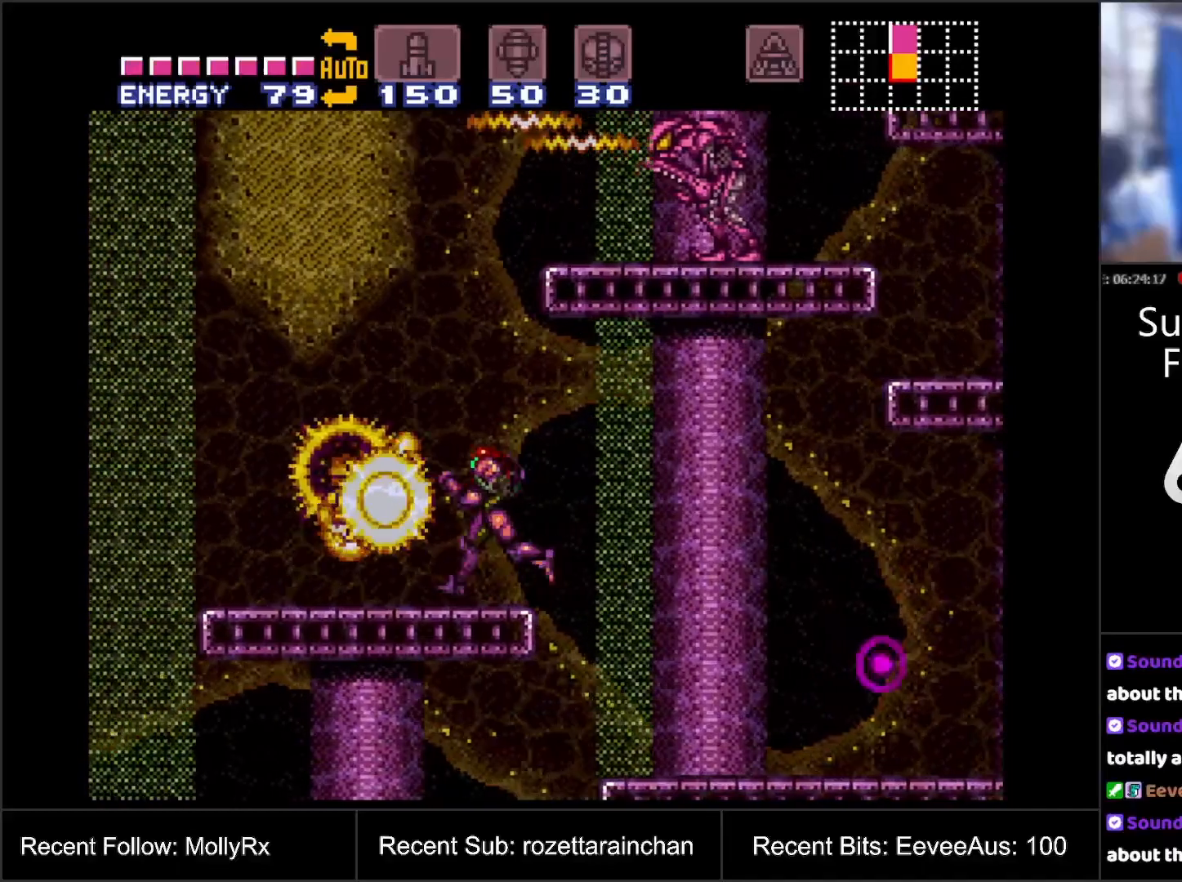
{"buttons": ["Y", "R1"], "events": [[67, "DPAD_RIGHT", "down"], [117, "DPAD_RIGHT", "up"], [133, "R1", "down"], [317, "B", "down"], [333, "Y", "down"], [350, "B", "up"]]}
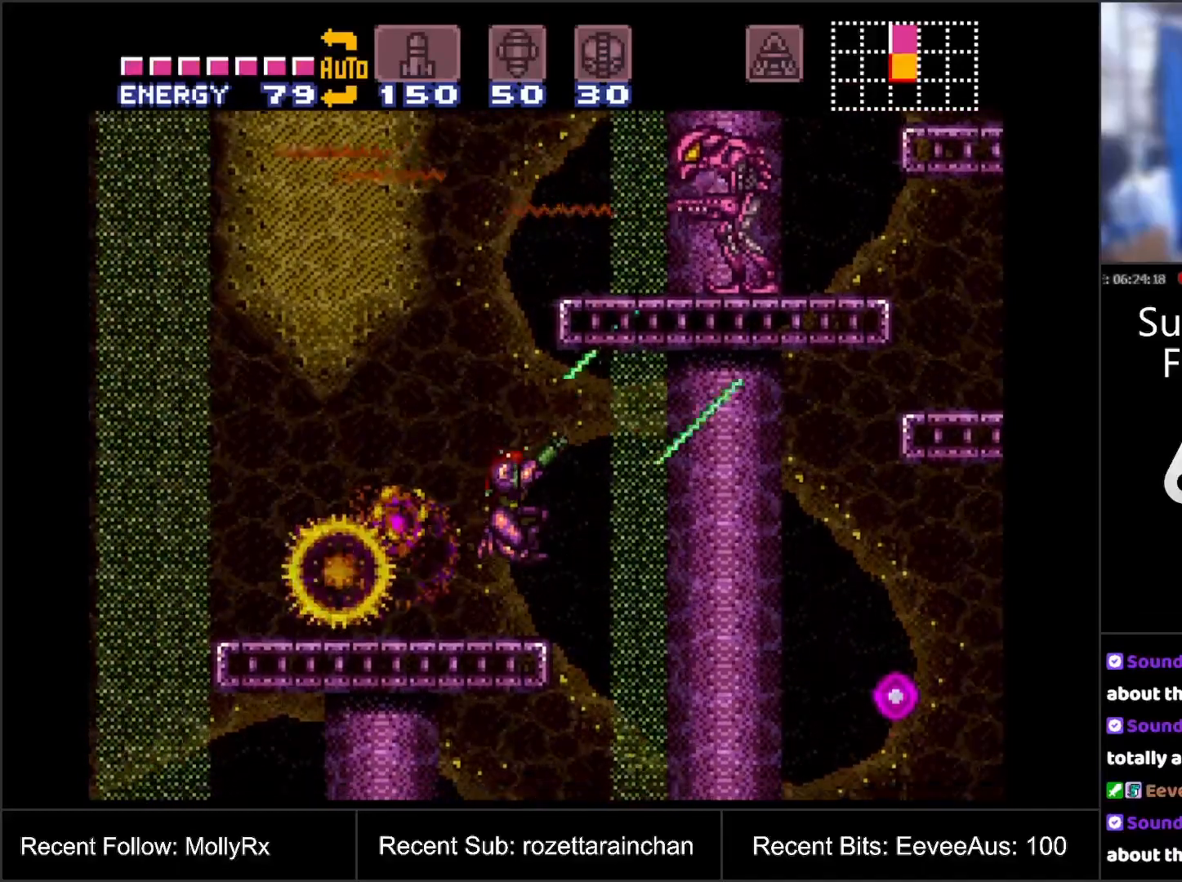
{"buttons": ["R1"], "events": [[17, "Y", "up"], [117, "Y", "down"], [233, "Y", "up"], [350, "Y", "down"], [467, "Y", "up"]]}
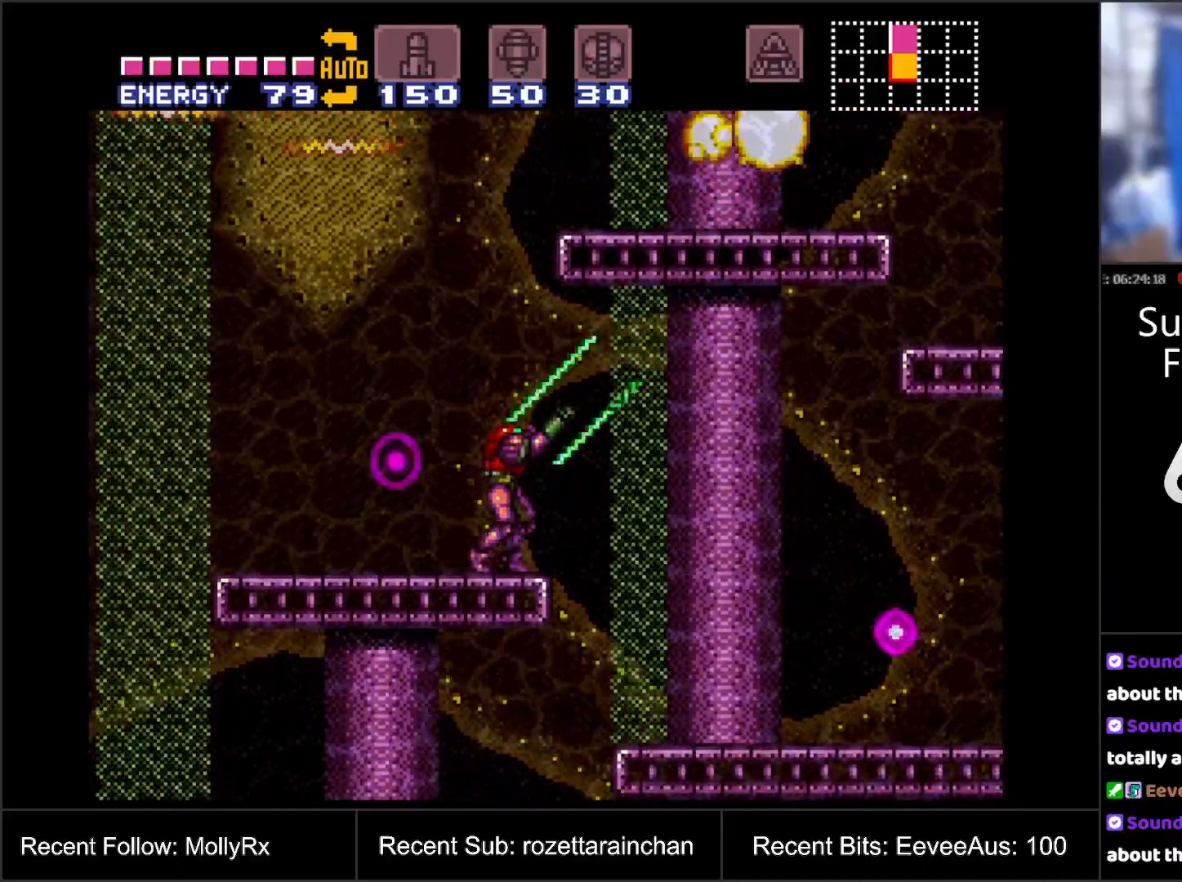
{"buttons": ["DPAD_RIGHT"], "events": [[50, "DPAD_LEFT", "down"], [50, "R1", "up"], [317, "DPAD_LEFT", "up"], [400, "DPAD_RIGHT", "down"]]}
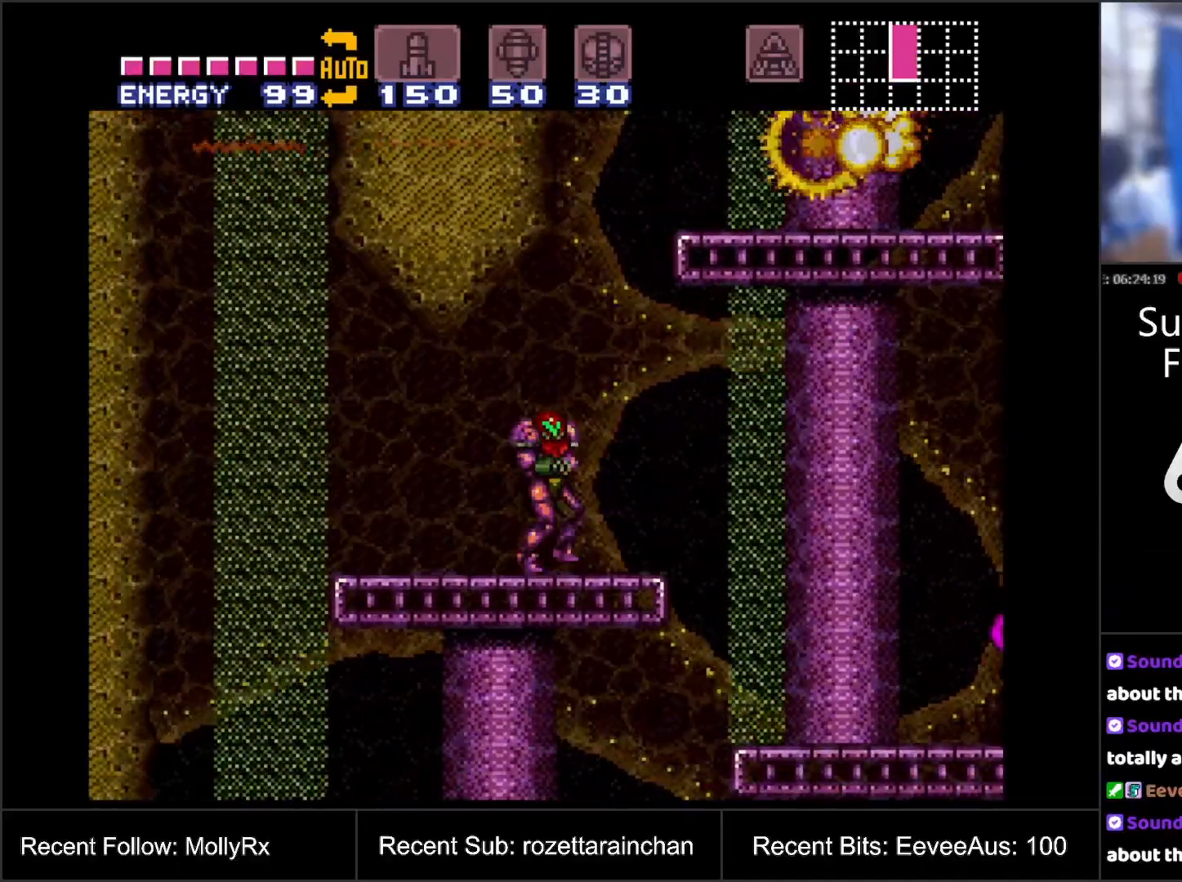
{"buttons": ["B", "DPAD_RIGHT"], "events": [[133, "B", "down"]]}
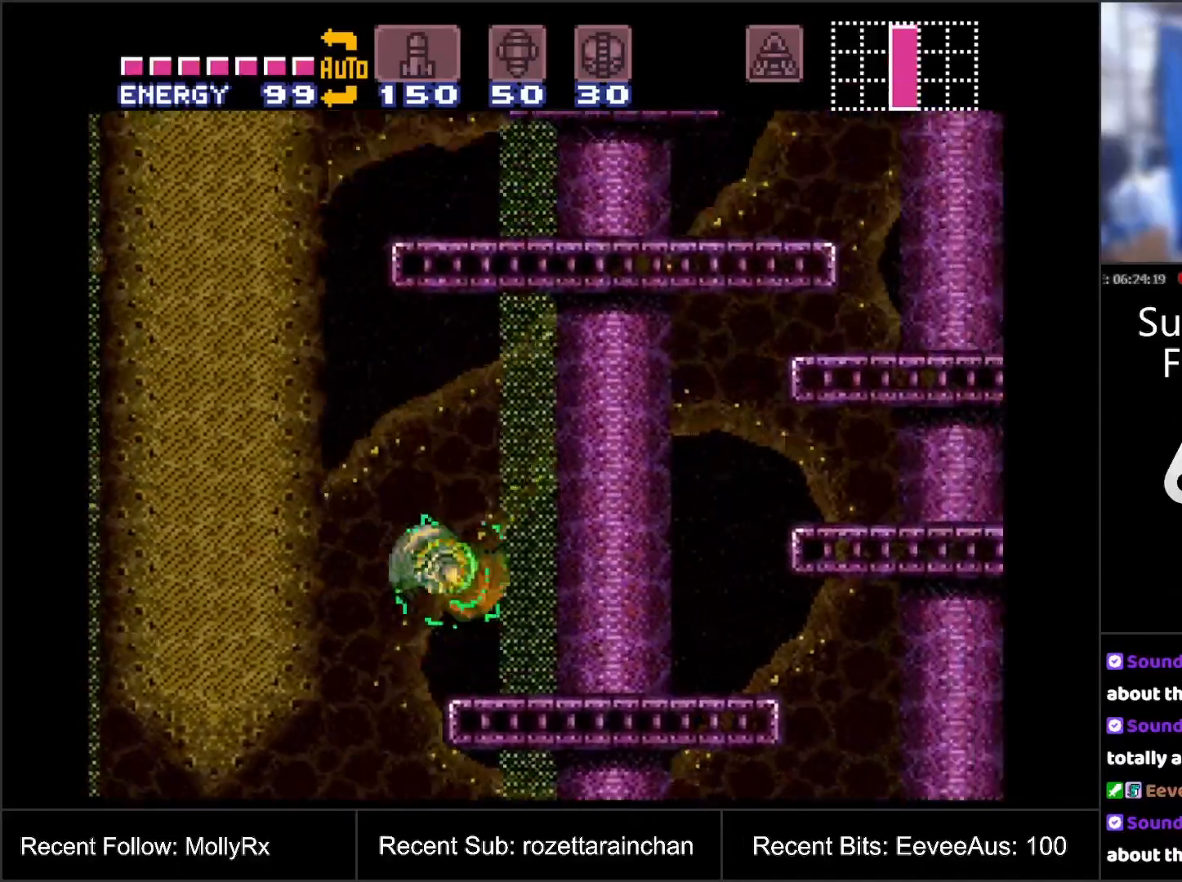
{"buttons": ["A"], "events": [[217, "B", "up"], [417, "A", "down"], [417, "DPAD_RIGHT", "up"]]}
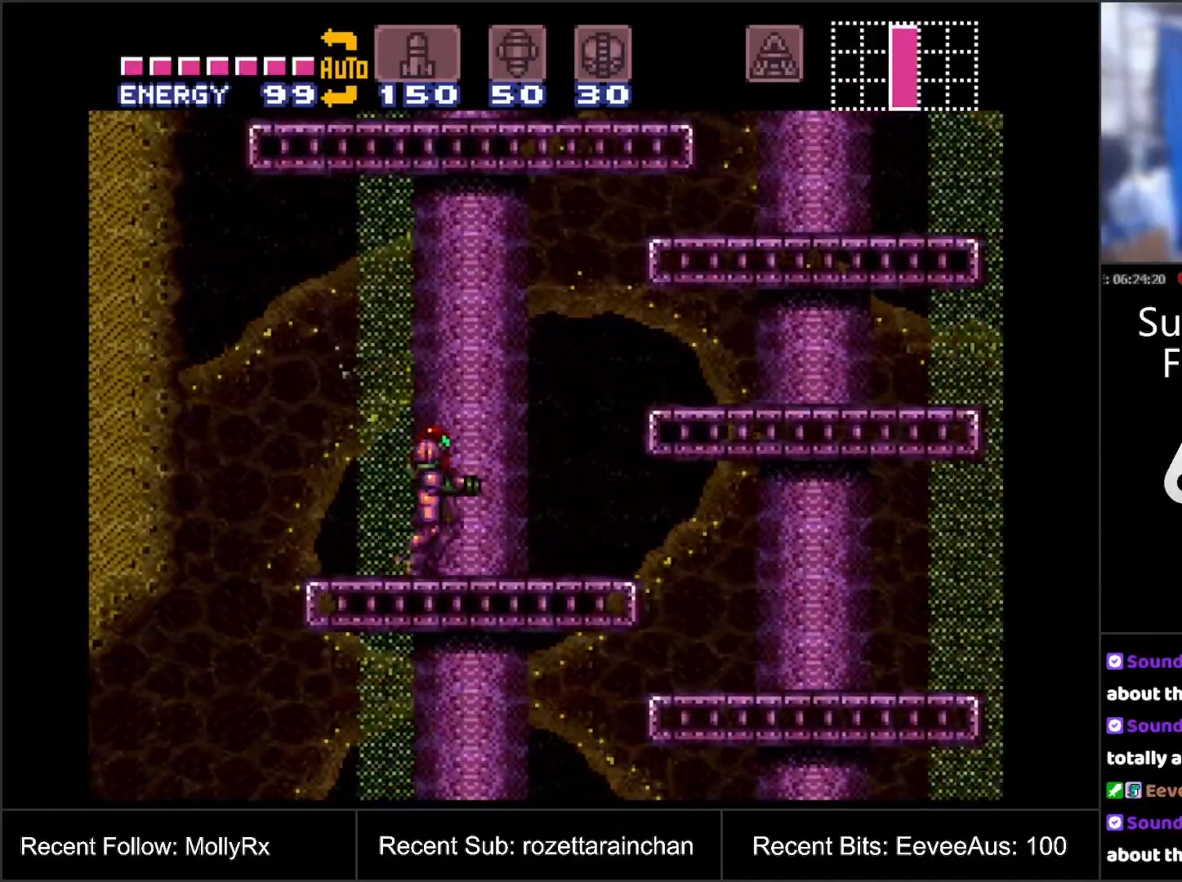
{"buttons": ["A", "B", "DPAD_LEFT"], "events": [[100, "DPAD_LEFT", "down"], [417, "B", "down"]]}
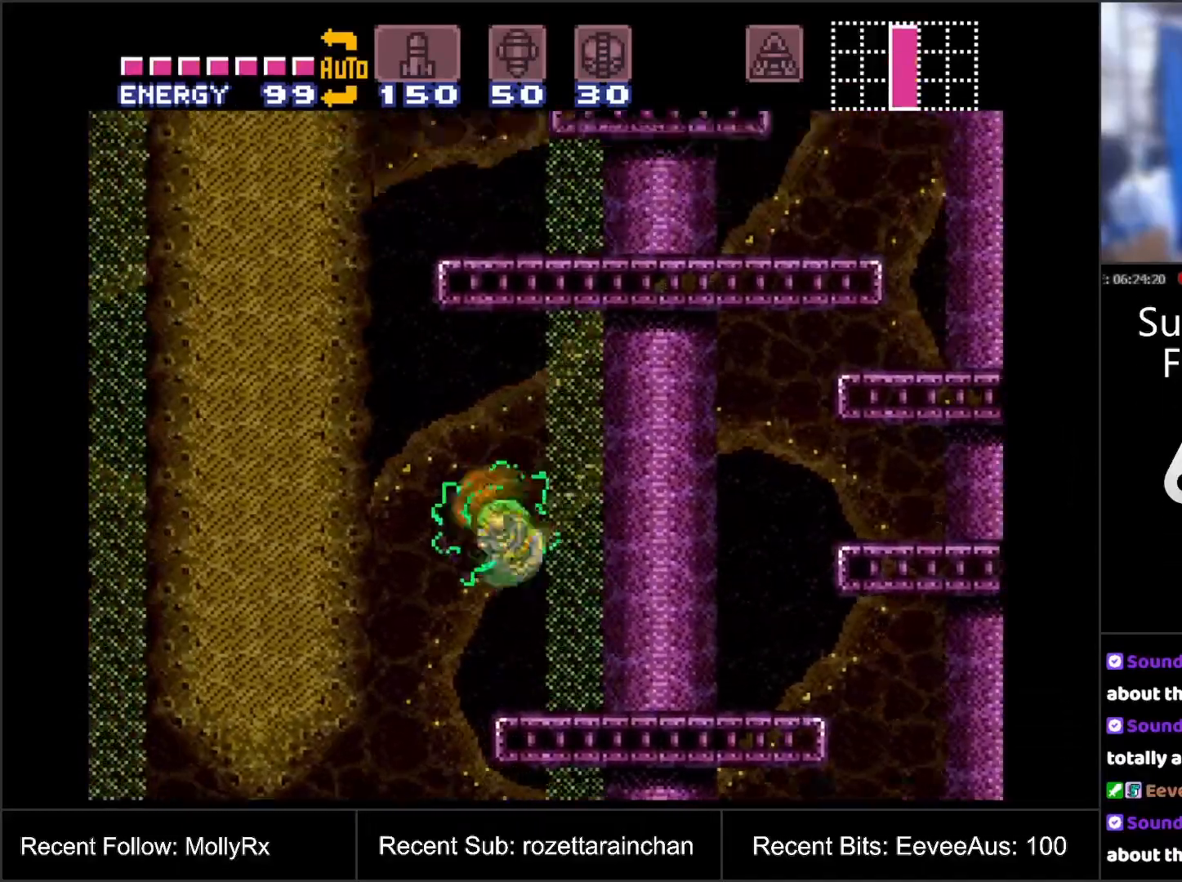
{"buttons": [], "events": [[267, "DPAD_LEFT", "up"], [383, "B", "up"], [417, "A", "up"], [417, "DPAD_RIGHT", "down"], [467, "DPAD_RIGHT", "up"]]}
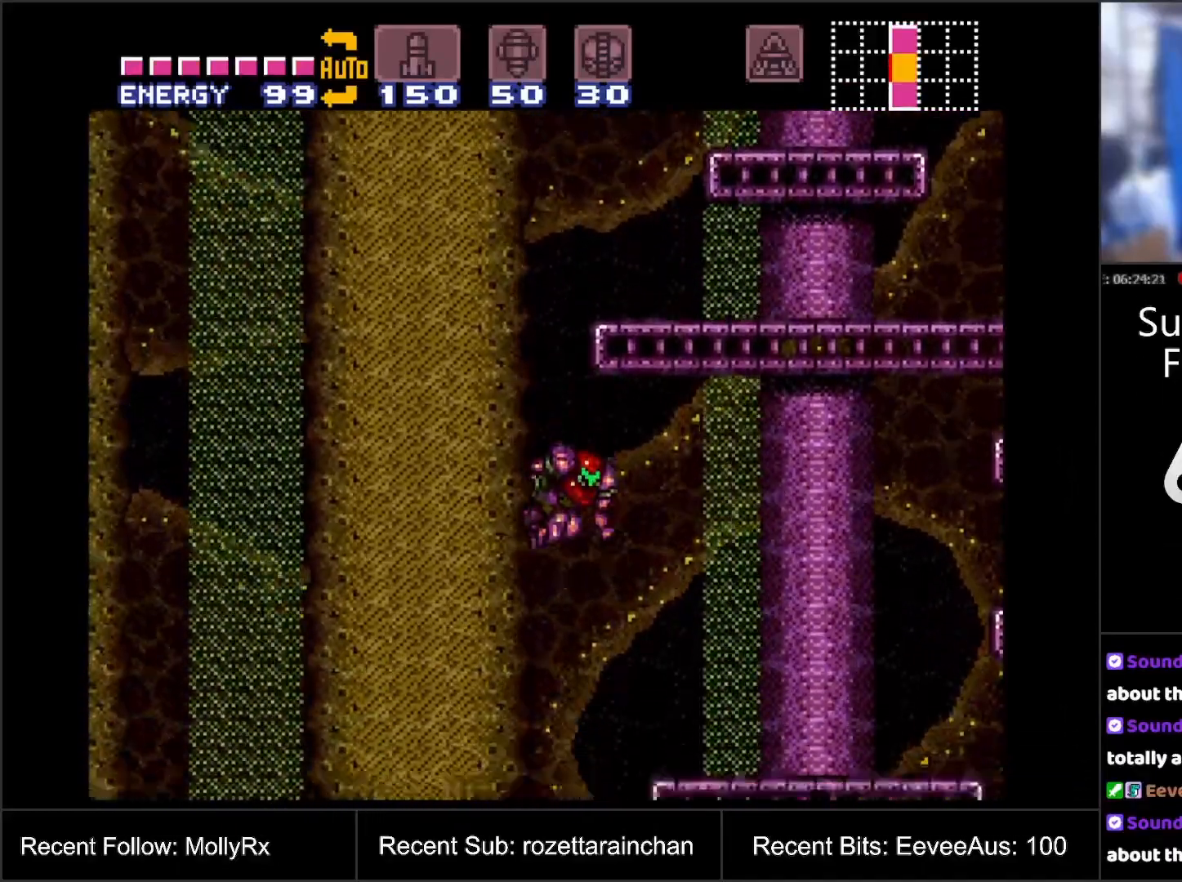
{"buttons": ["B"], "events": [[17, "B", "down"], [333, "DPAD_RIGHT", "down"], [417, "DPAD_RIGHT", "up"]]}
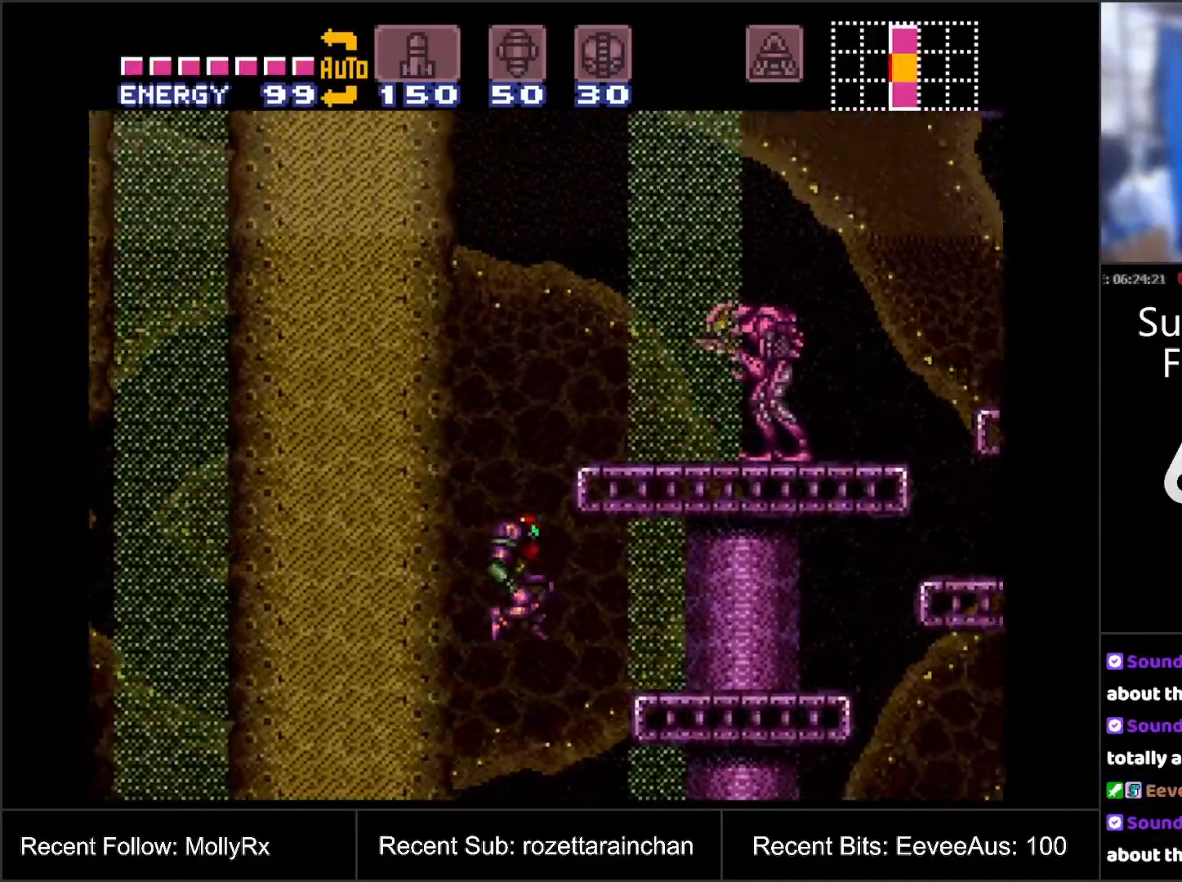
{"buttons": ["Y", "R1"], "events": [[83, "R1", "down"], [117, "Y", "down"], [167, "B", "up"], [317, "Y", "up"], [433, "Y", "down"]]}
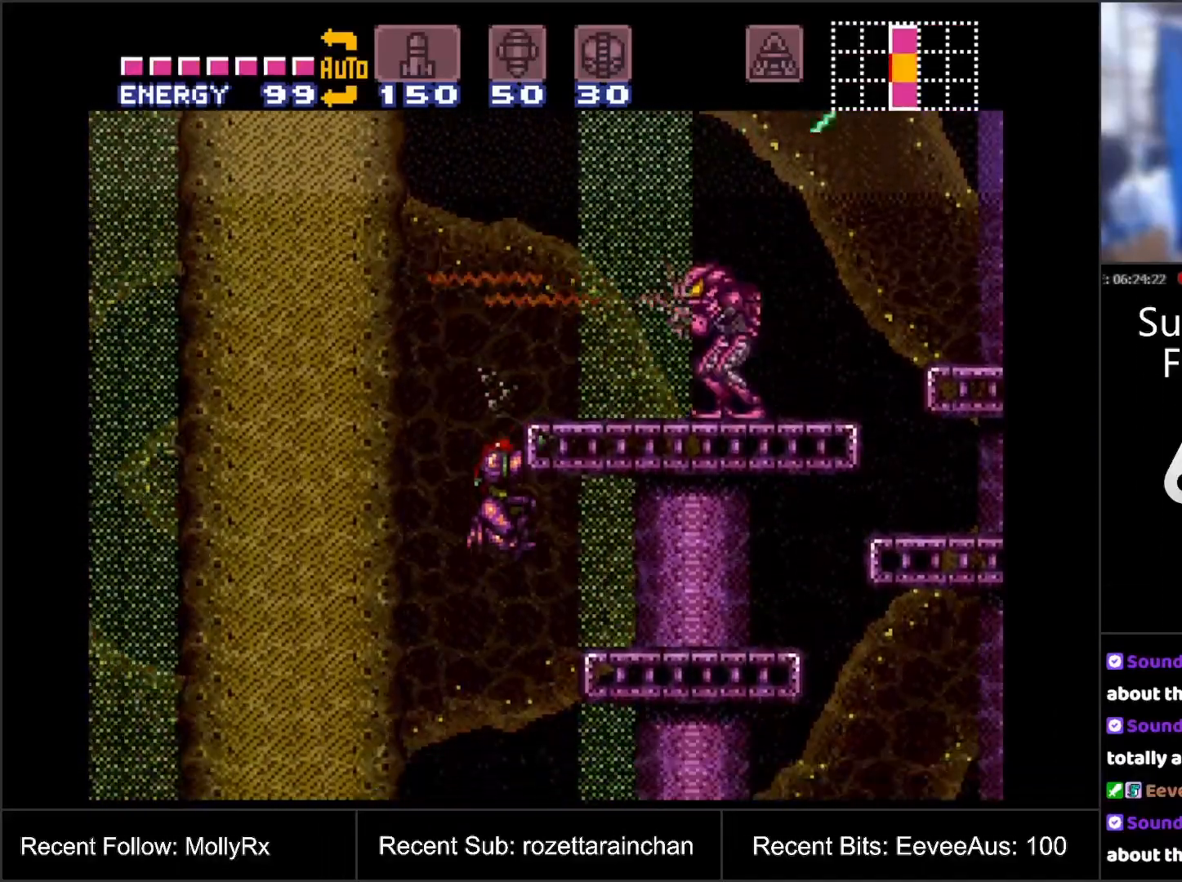
{"buttons": ["B", "DPAD_LEFT"], "events": [[100, "Y", "up"], [200, "R1", "up"], [317, "DPAD_LEFT", "down"], [467, "B", "down"]]}
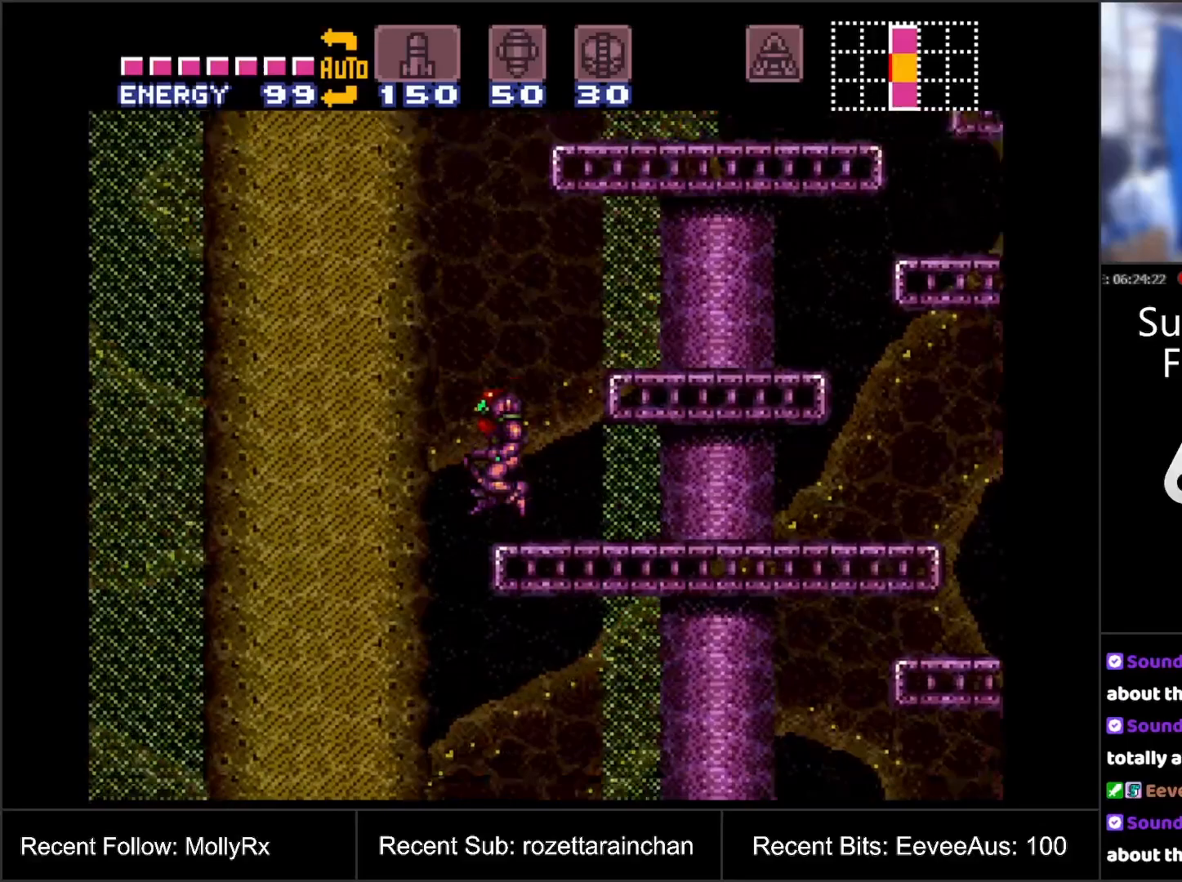
{"buttons": ["DPAD_RIGHT"], "events": [[100, "DPAD_LEFT", "up"], [200, "DPAD_RIGHT", "down"], [483, "B", "up"]]}
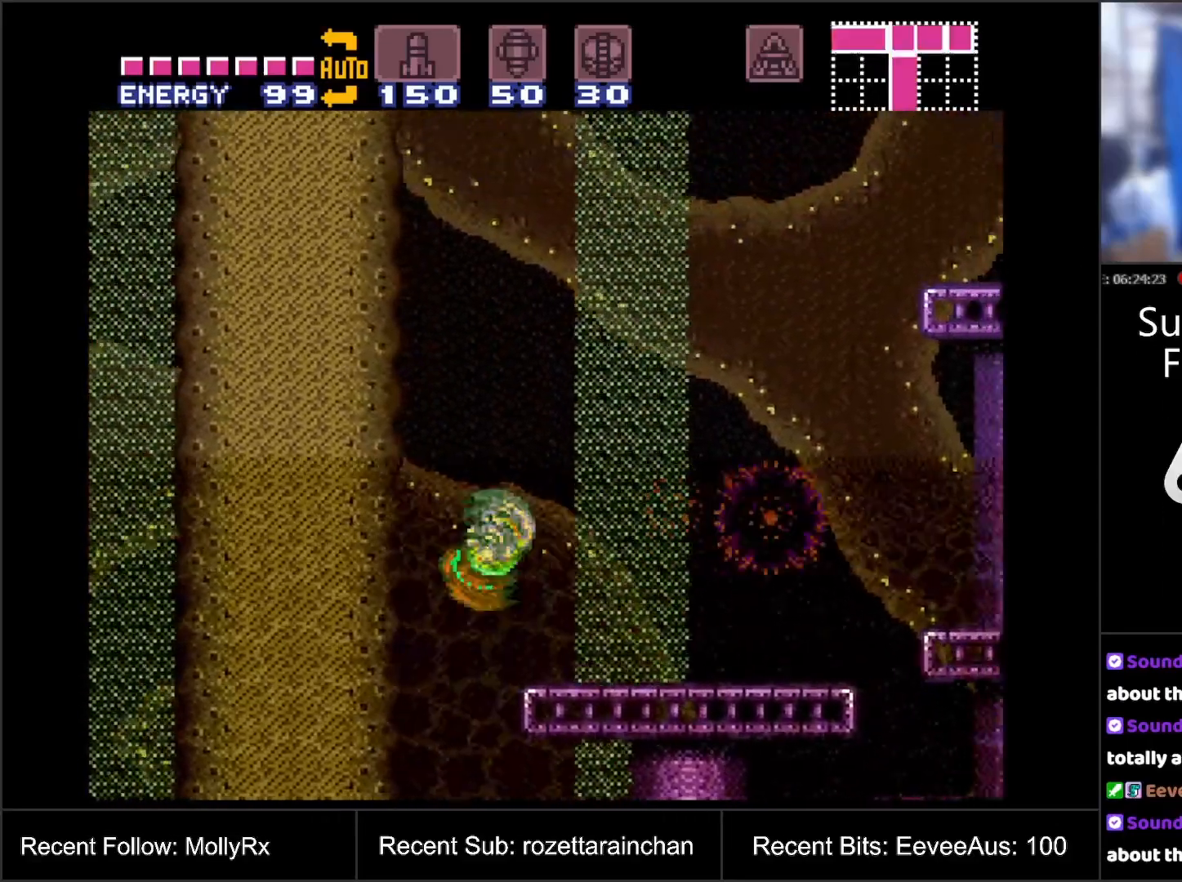
{"buttons": ["A", "DPAD_RIGHT"], "events": [[50, "A", "down"]]}
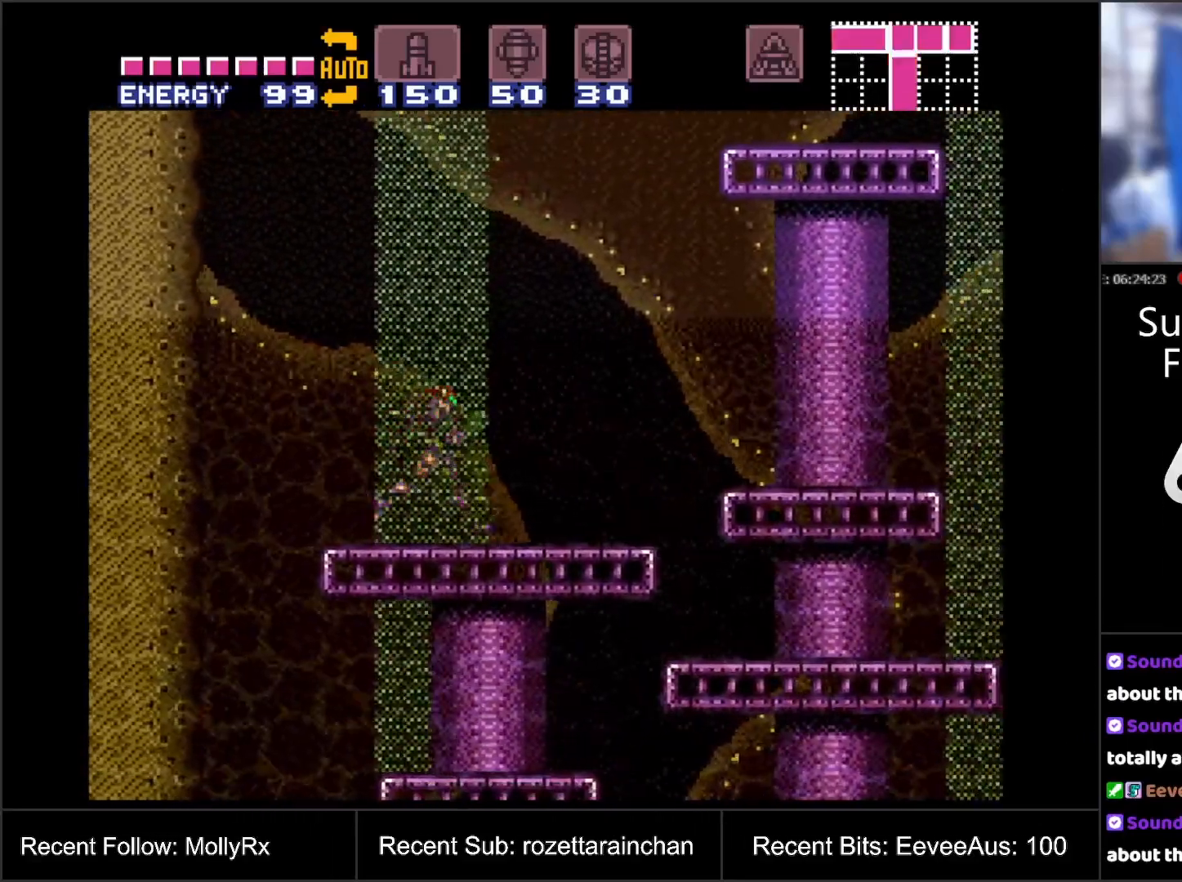
{"buttons": ["A", "B", "DPAD_RIGHT"], "events": [[33, "B", "down"]]}
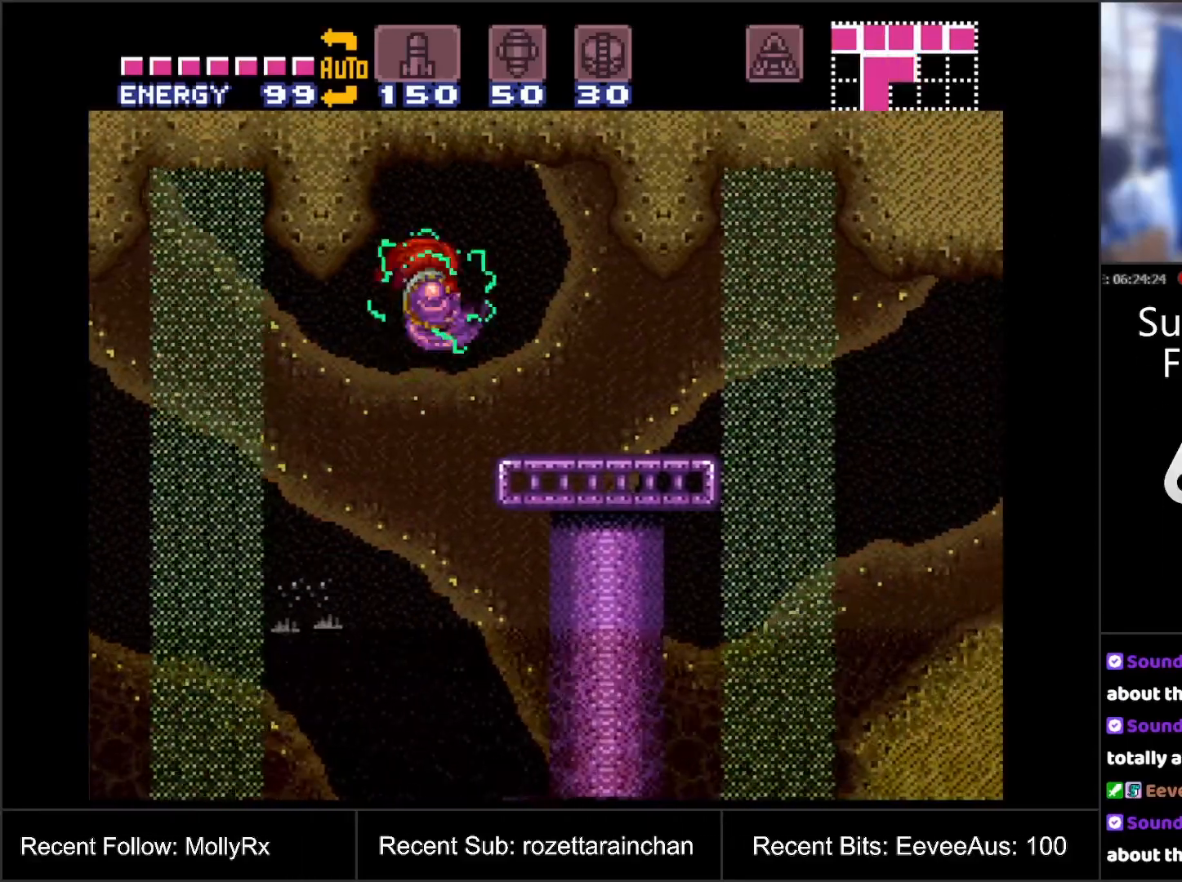
{"buttons": ["A", "DPAD_RIGHT"], "events": [[200, "B", "up"]]}
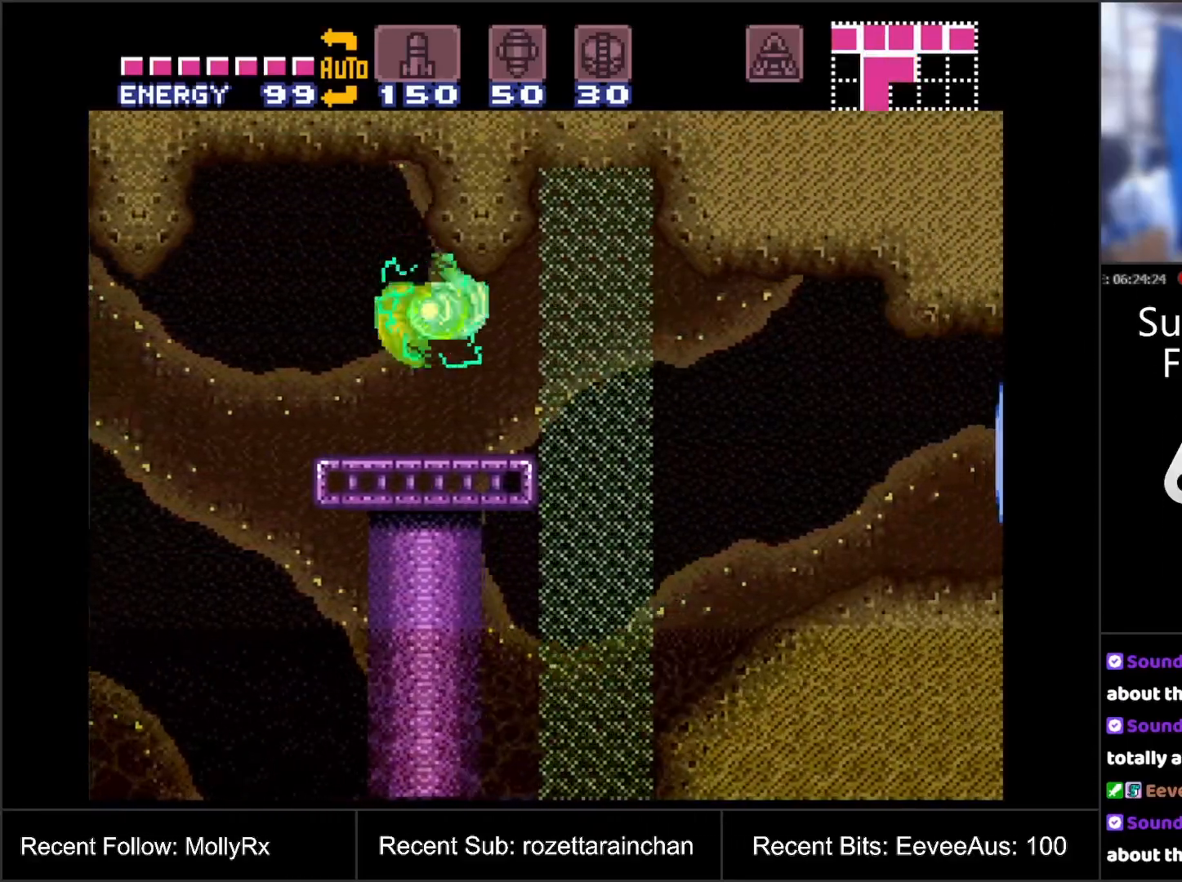
{"buttons": ["A", "DPAD_RIGHT"], "events": [[317, "B", "down"], [367, "B", "up"]]}
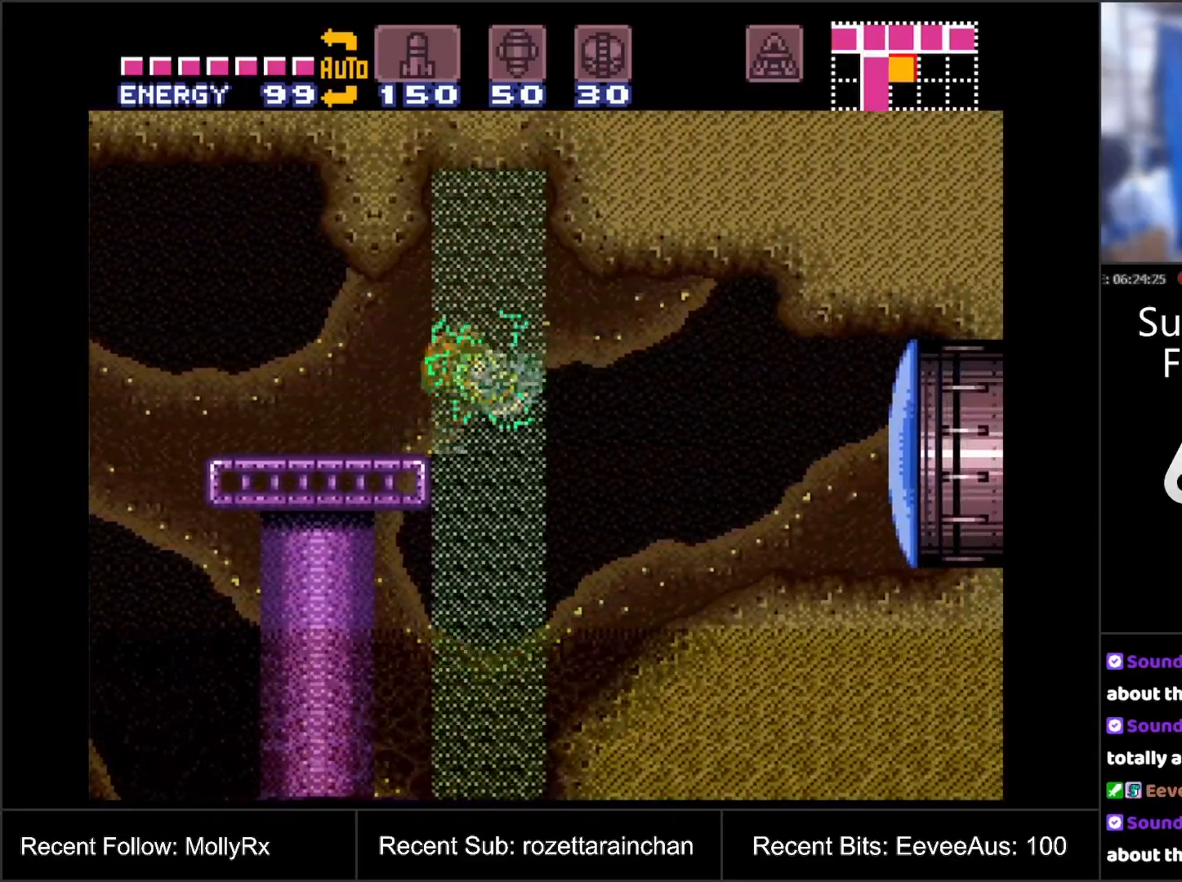
{"buttons": ["A", "DPAD_LEFT"], "events": [[67, "DPAD_RIGHT", "up"], [233, "DPAD_LEFT", "down"]]}
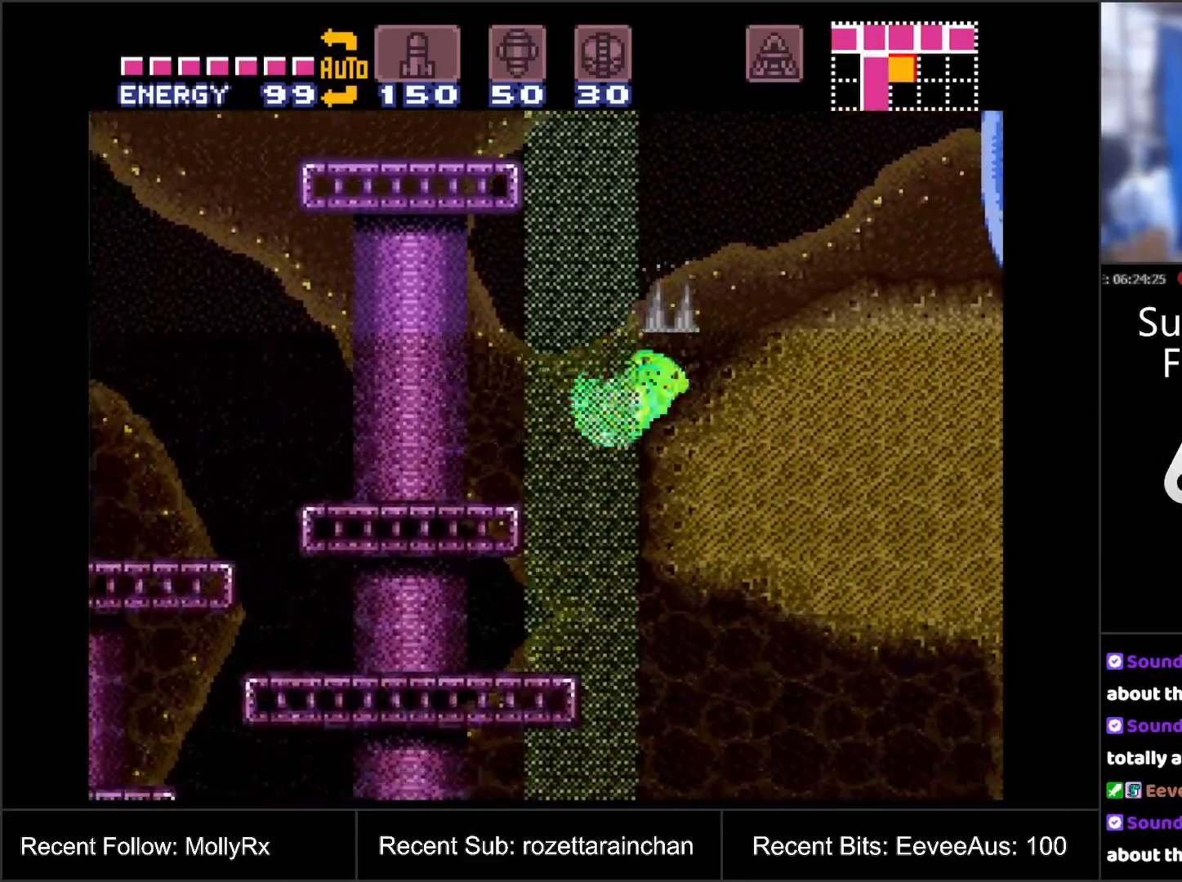
{"buttons": ["A", "DPAD_RIGHT"], "events": [[133, "DPAD_LEFT", "up"], [233, "DPAD_RIGHT", "down"]]}
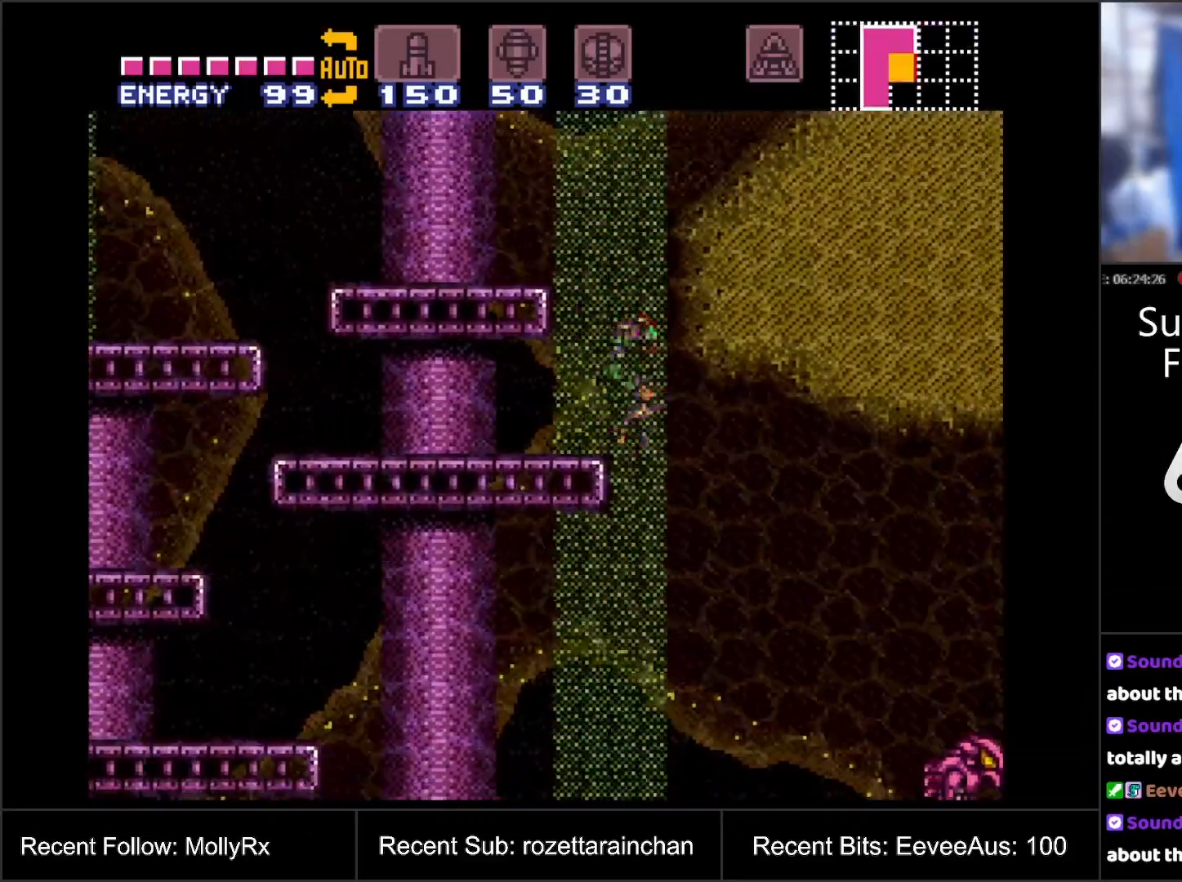
{"buttons": [], "events": [[367, "A", "up"], [467, "DPAD_RIGHT", "up"]]}